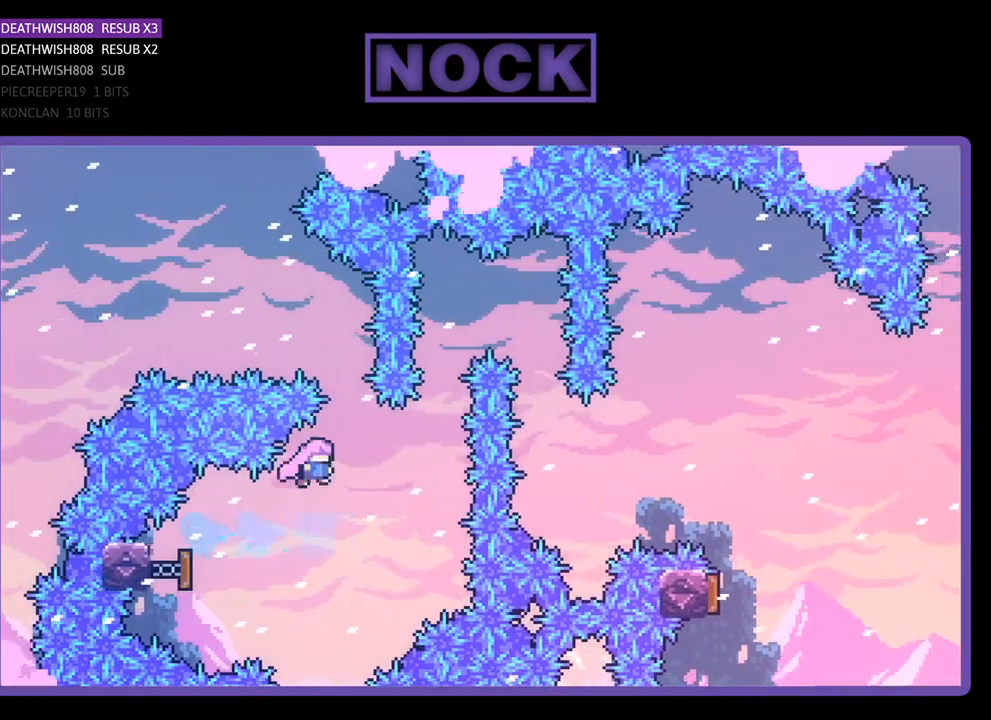
Gameplay with a controller (PlayStation layout); each line is a JSON object with the inputs held at the frame after it. "events" lists button and stick changes between this image and that frame as [ms after this image, input, new state], when the widget could be followed in between. Not read: left_stick.
{"buttons": ["CIRCLE", "R2", "DPAD_UP", "DPAD_RIGHT"], "right_stick": "center", "events": [[300, "CIRCLE", "down"], [300, "DPAD_UP", "down"], [333, "DPAD_RIGHT", "up"], [467, "DPAD_RIGHT", "down"]]}
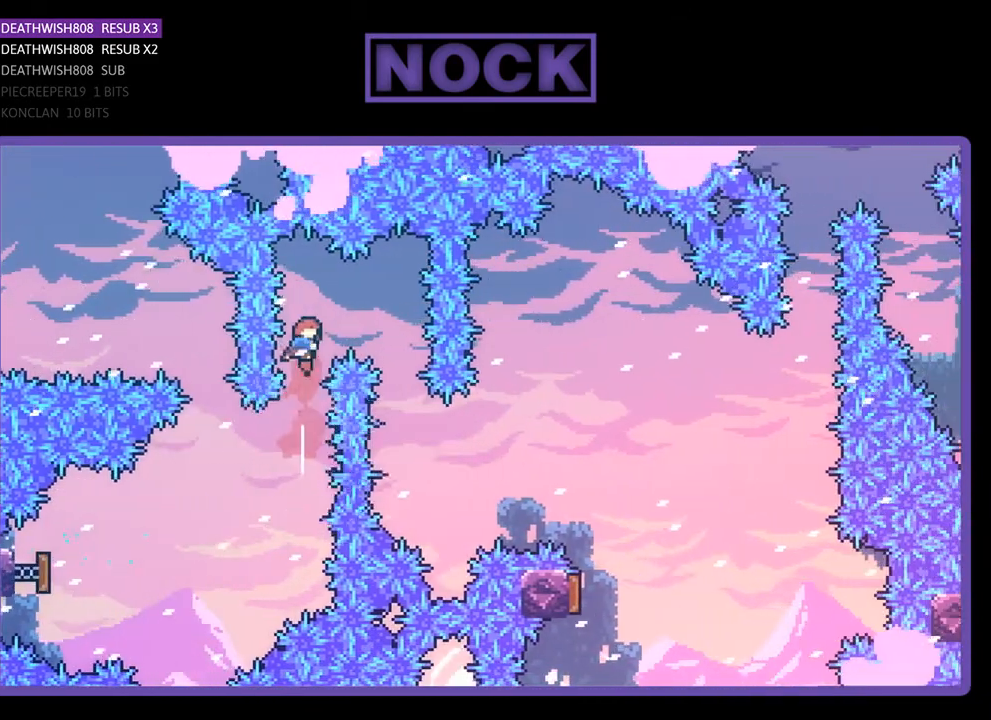
{"buttons": ["R2"], "right_stick": "center", "events": [[67, "CIRCLE", "up"], [367, "DPAD_UP", "up"], [433, "DPAD_RIGHT", "up"]]}
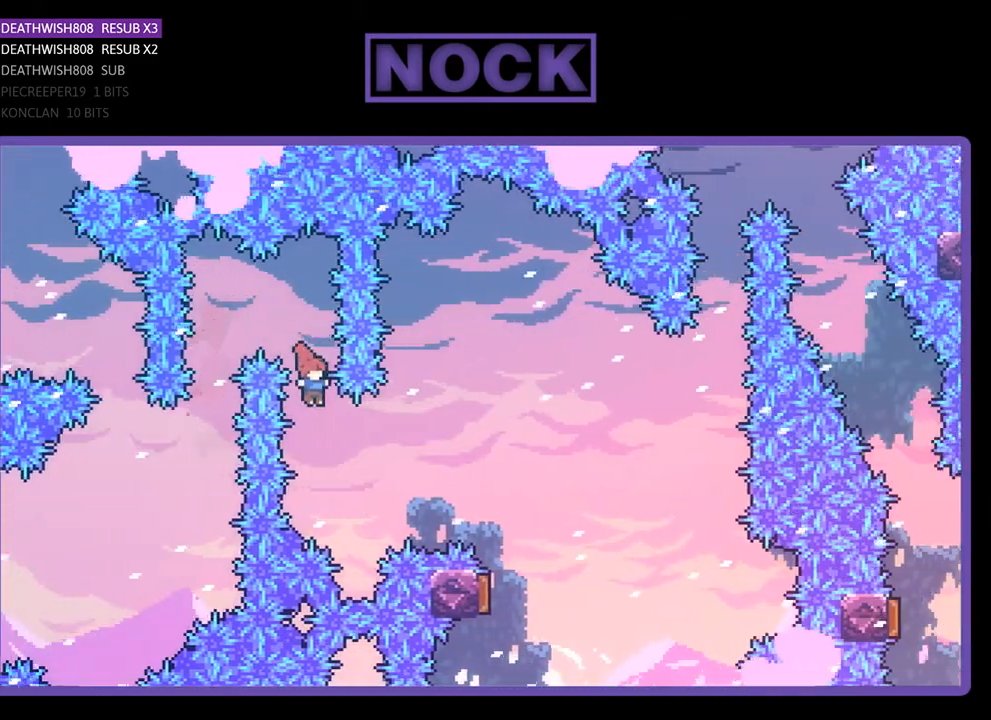
{"buttons": ["R2", "DPAD_UP", "DPAD_RIGHT"], "right_stick": "center", "events": [[33, "DPAD_RIGHT", "down"], [33, "DPAD_UP", "down"], [233, "CIRCLE", "down"], [400, "CIRCLE", "up"]]}
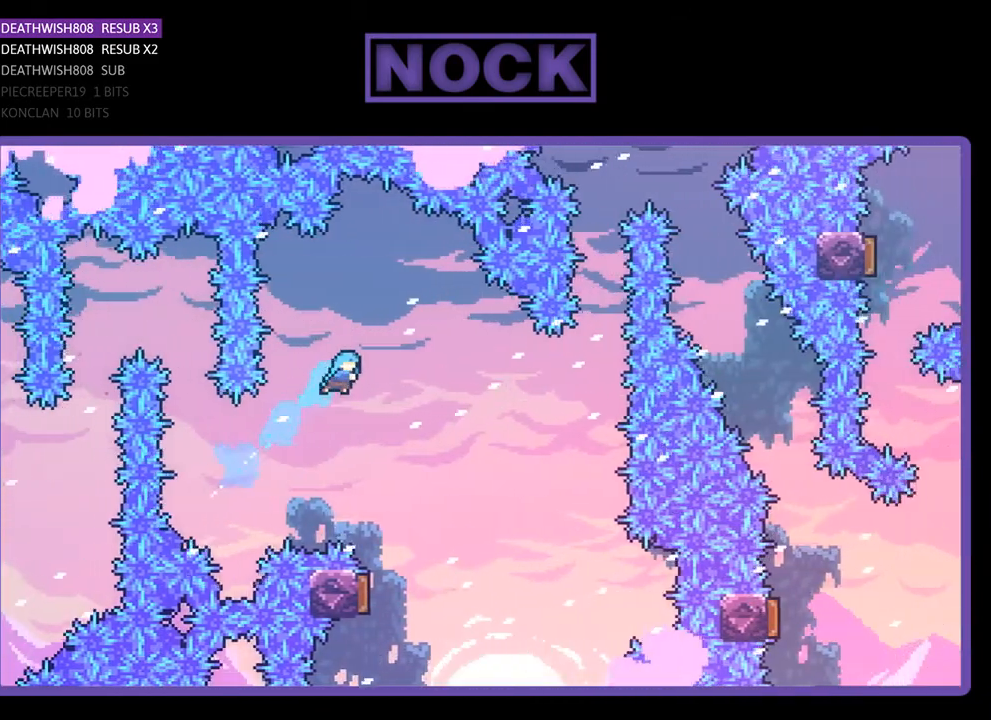
{"buttons": ["R2", "DPAD_LEFT"], "right_stick": "center", "events": [[200, "DPAD_RIGHT", "up"], [200, "DPAD_UP", "up"], [467, "DPAD_LEFT", "down"]]}
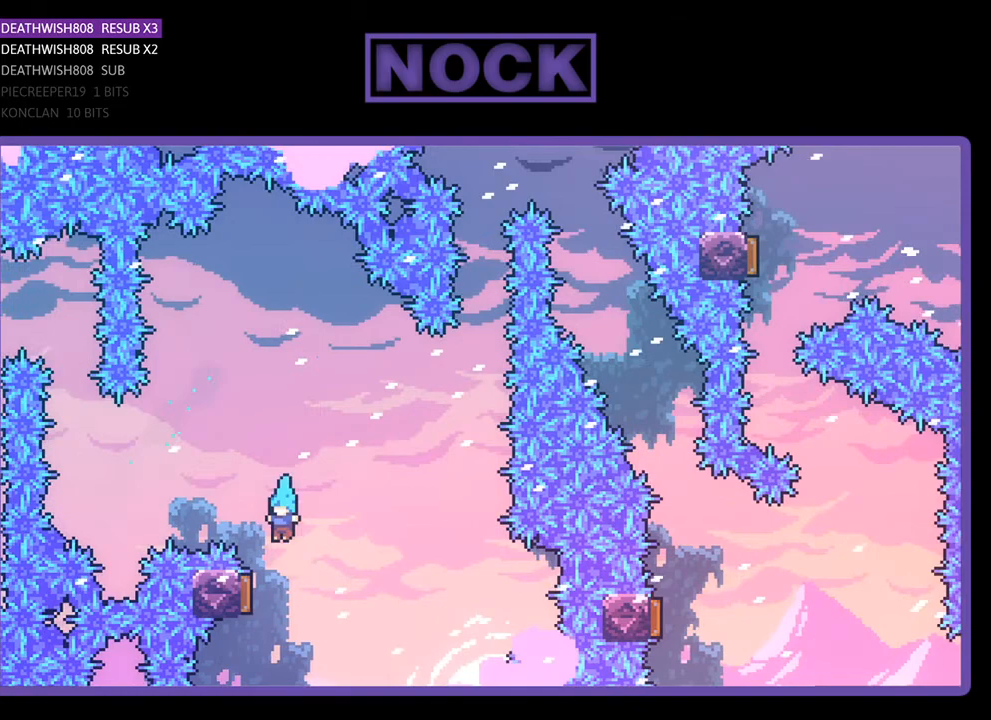
{"buttons": ["CIRCLE", "R2", "DPAD_UP"], "right_stick": "center", "events": [[300, "DPAD_LEFT", "up"], [433, "DPAD_UP", "down"], [500, "CIRCLE", "down"]]}
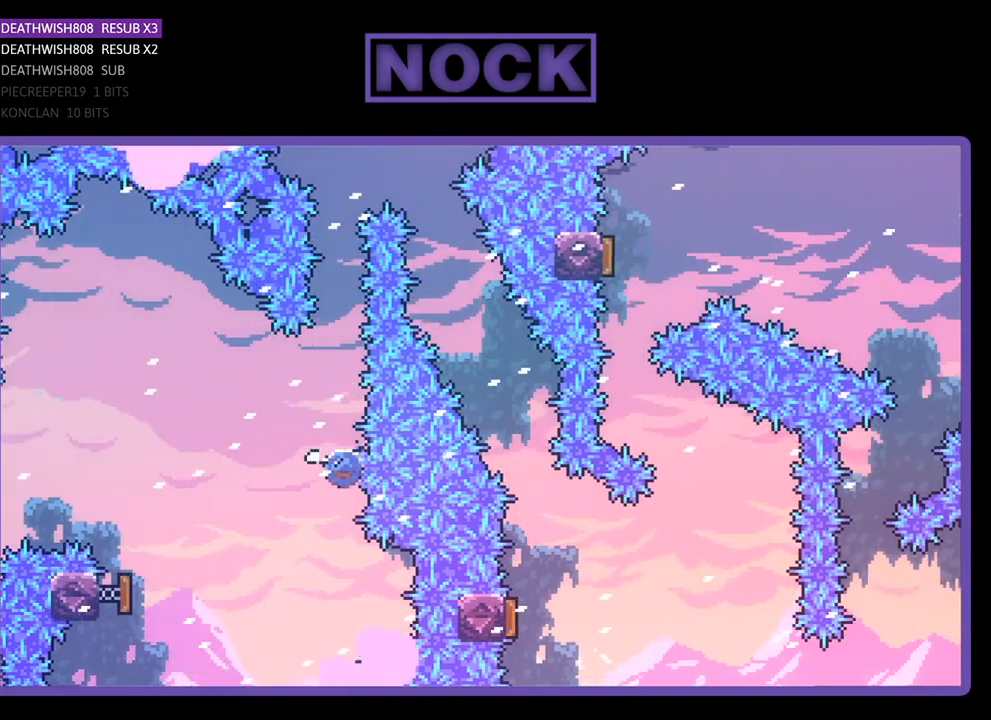
{"buttons": ["CIRCLE", "R2", "DPAD_UP"], "right_stick": "center", "events": [[233, "CIRCLE", "up"], [367, "CIRCLE", "down"]]}
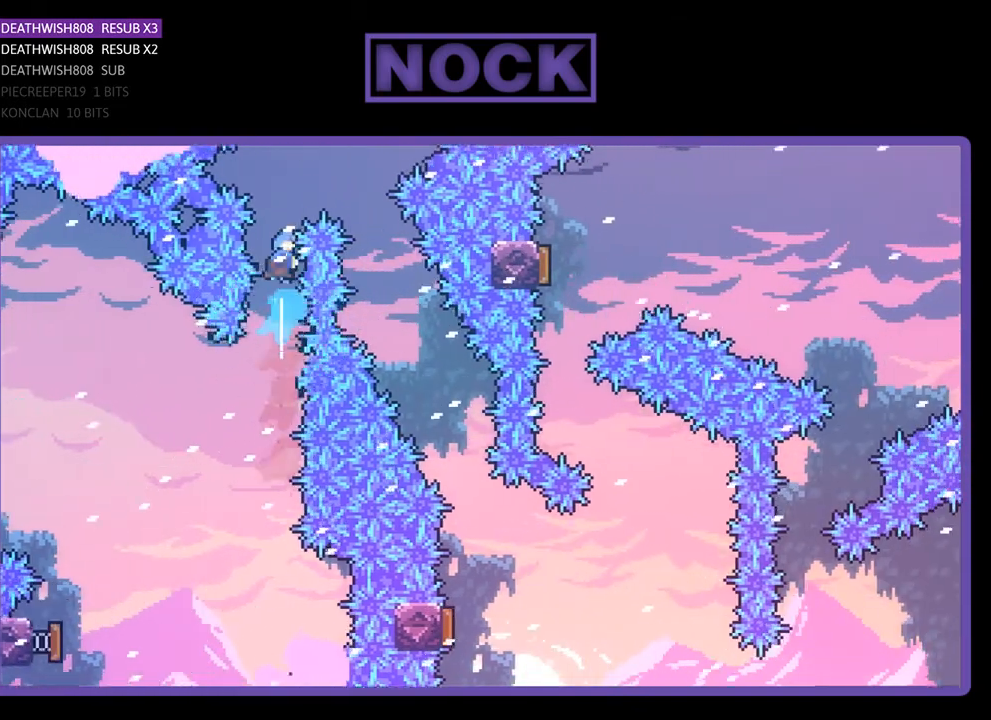
{"buttons": ["R2", "DPAD_RIGHT"], "right_stick": "center", "events": [[67, "CIRCLE", "up"], [67, "DPAD_RIGHT", "down"], [300, "DPAD_UP", "up"]]}
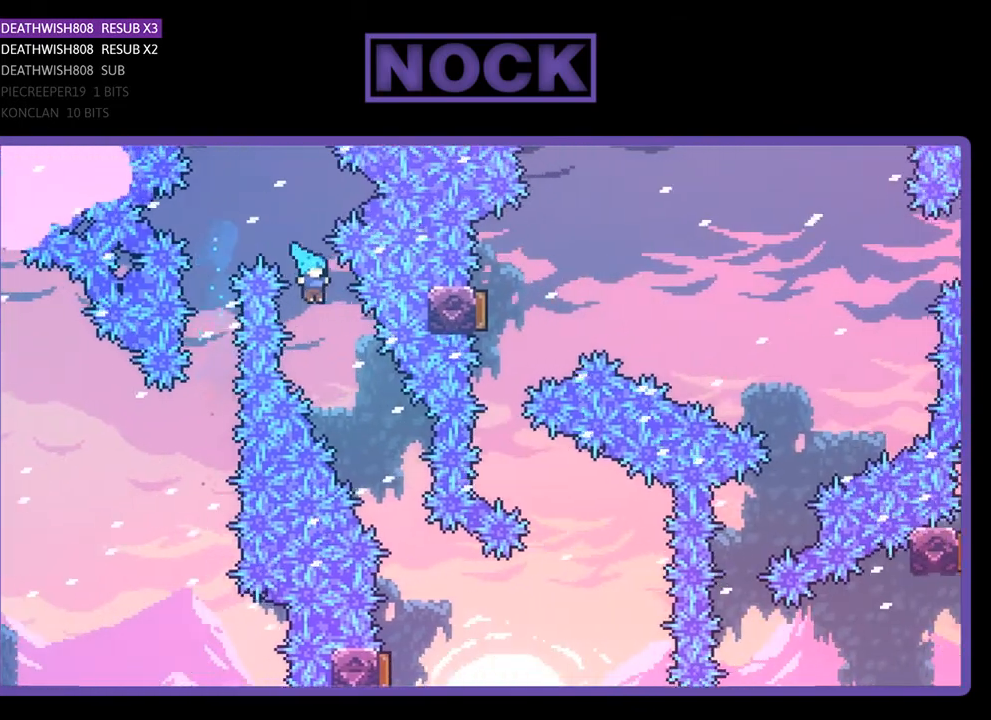
{"buttons": ["R2"], "right_stick": "center", "events": [[167, "DPAD_RIGHT", "up"], [300, "DPAD_RIGHT", "down"], [500, "DPAD_RIGHT", "up"]]}
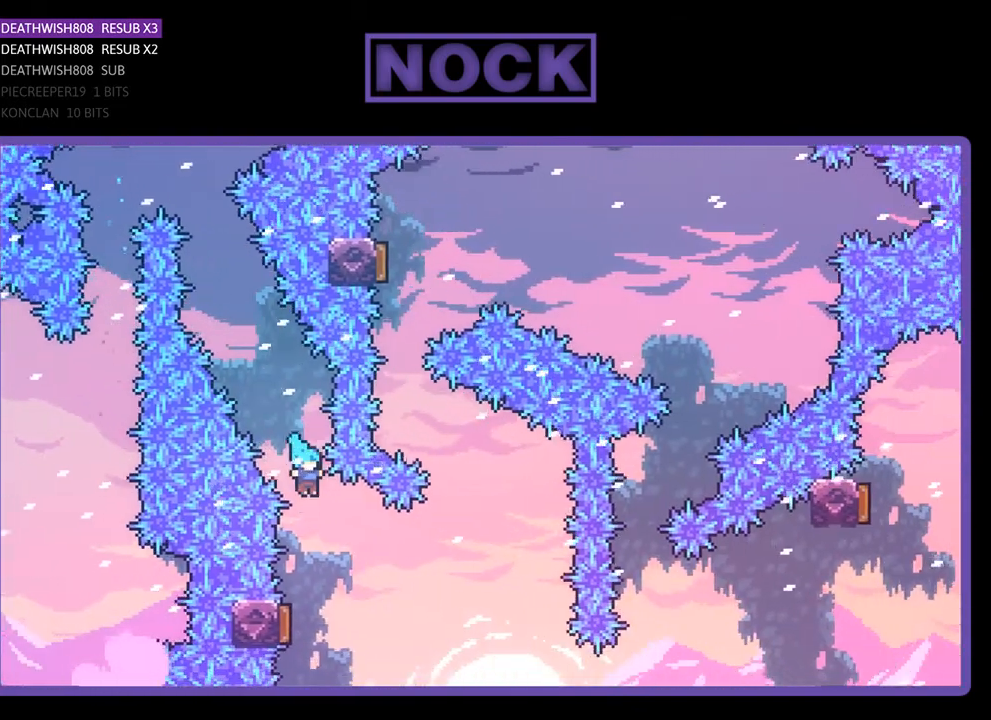
{"buttons": ["R2"], "right_stick": "center", "events": [[200, "DPAD_LEFT", "down"], [467, "DPAD_LEFT", "up"]]}
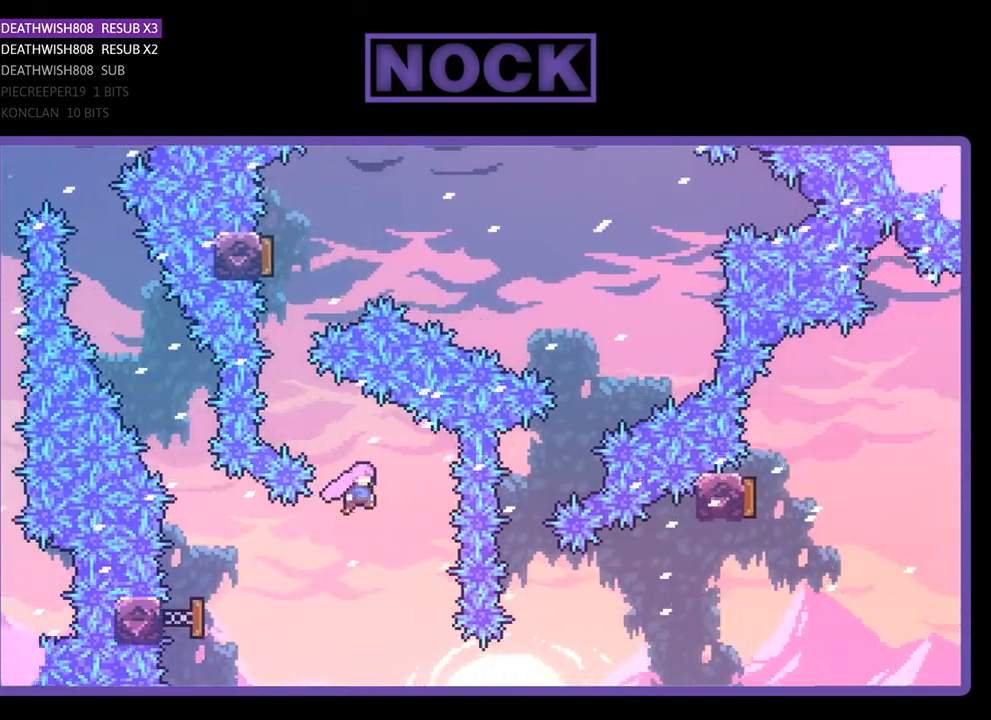
{"buttons": ["R2"], "right_stick": "center", "events": [[133, "DPAD_LEFT", "down"], [133, "DPAD_UP", "down"], [167, "CIRCLE", "down"], [400, "CIRCLE", "up"], [433, "DPAD_UP", "up"], [467, "DPAD_LEFT", "up"]]}
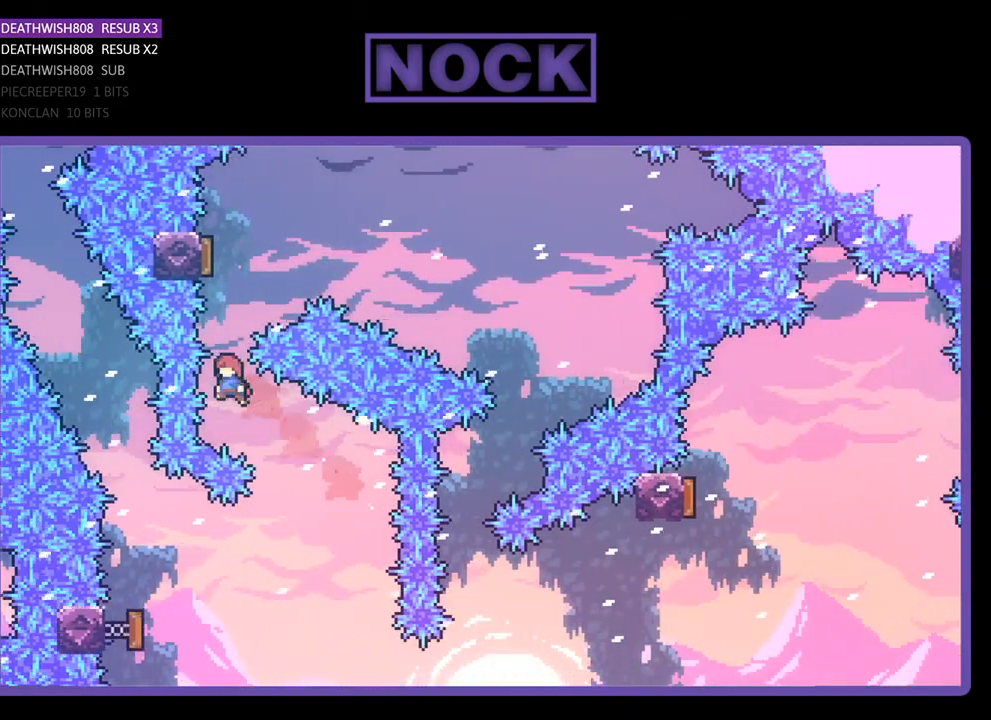
{"buttons": ["R2", "DPAD_RIGHT"], "right_stick": "center", "events": [[100, "CIRCLE", "down"], [100, "DPAD_UP", "down"], [367, "CIRCLE", "up"], [367, "DPAD_UP", "up"], [467, "DPAD_RIGHT", "down"]]}
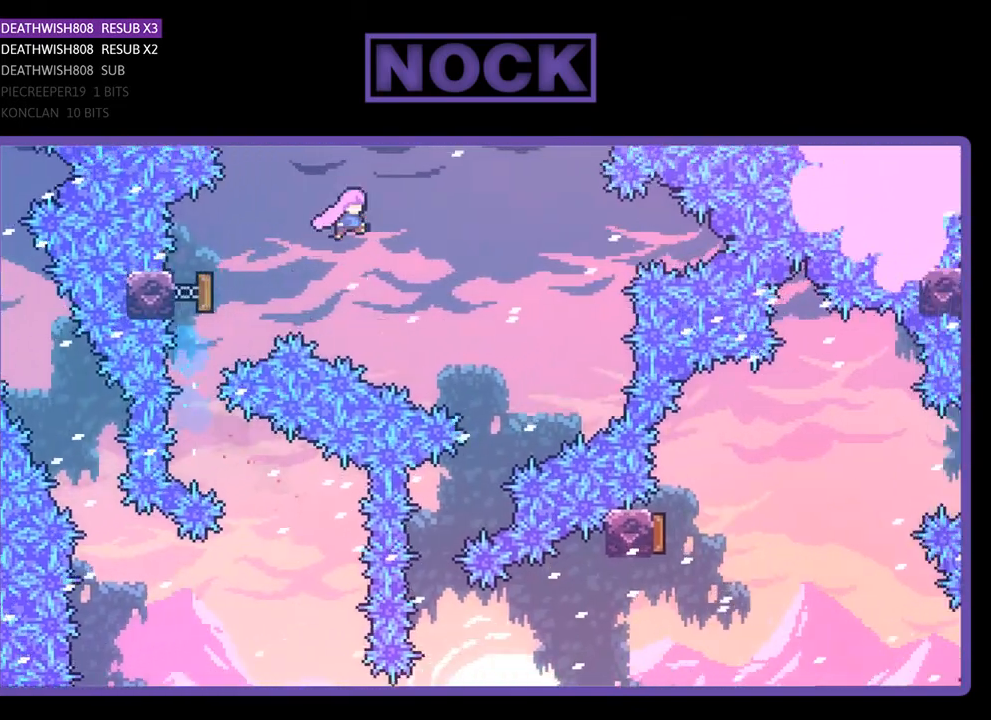
{"buttons": ["R2"], "right_stick": "center", "events": [[367, "DPAD_RIGHT", "up"]]}
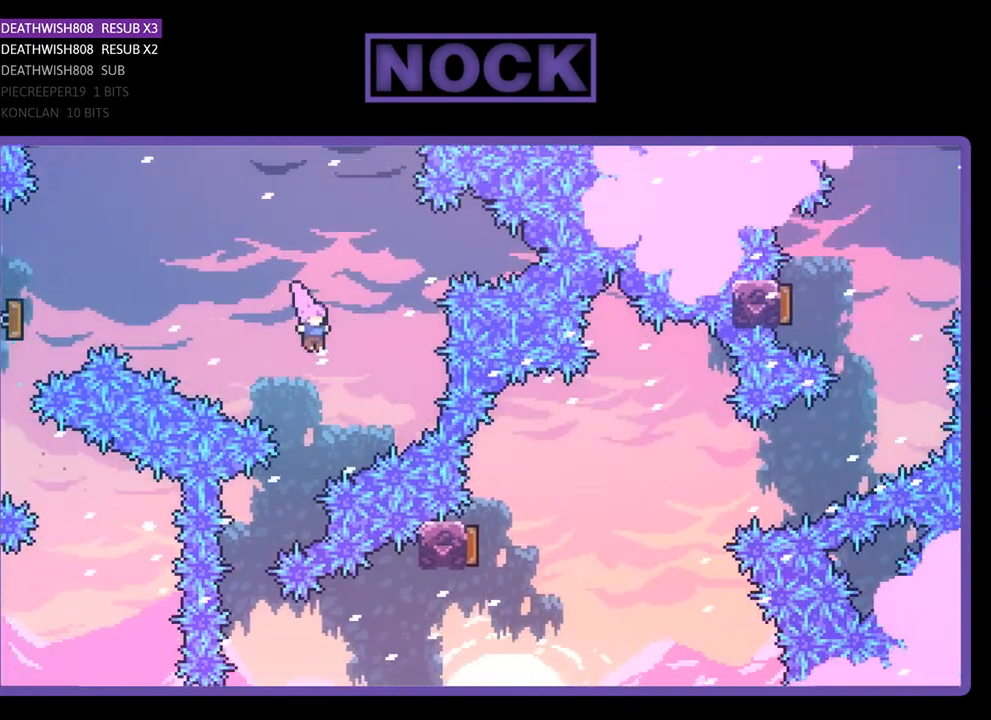
{"buttons": ["R2", "DPAD_RIGHT"], "right_stick": "center", "events": [[133, "DPAD_LEFT", "down"], [400, "DPAD_LEFT", "up"], [467, "DPAD_RIGHT", "down"]]}
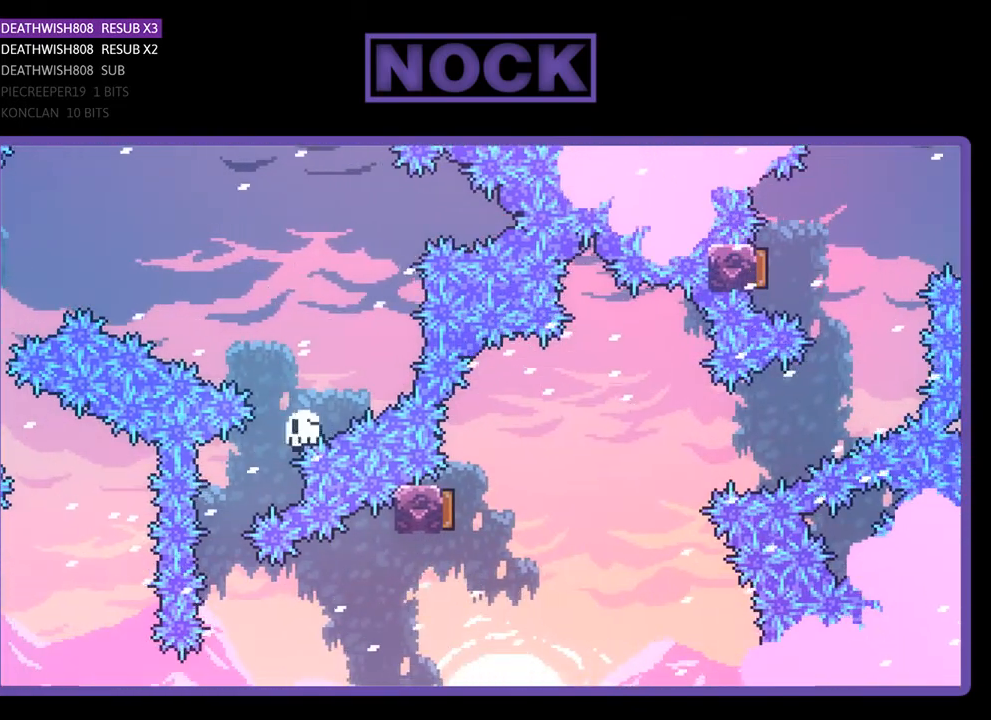
{"buttons": [], "right_stick": "center", "events": [[200, "DPAD_RIGHT", "up"], [233, "R2", "up"]]}
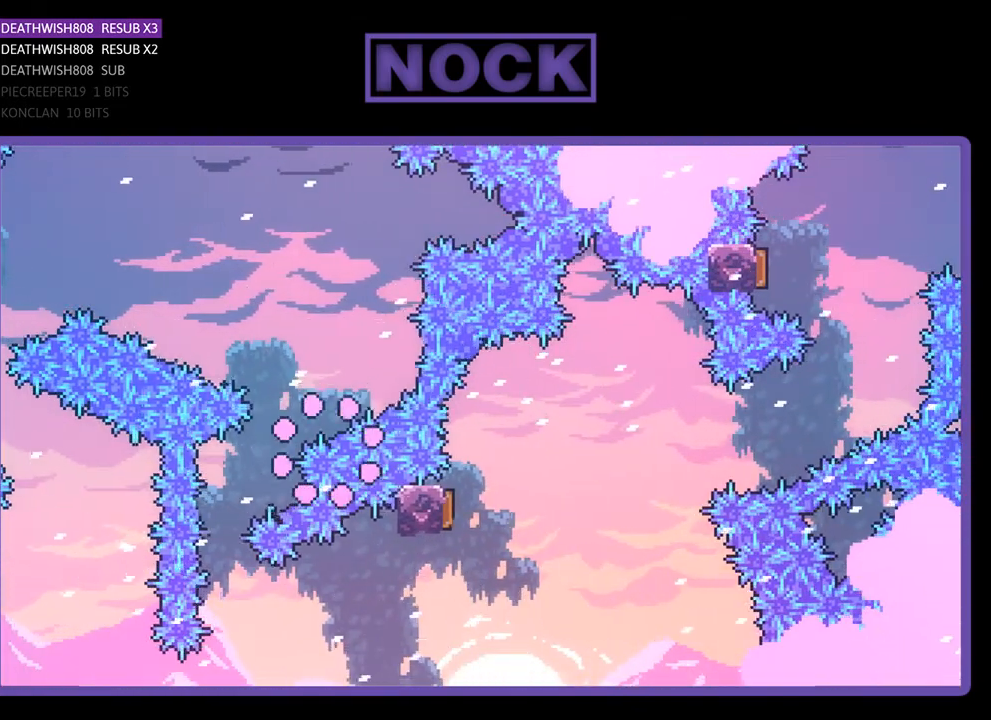
{"buttons": [], "right_stick": "center", "events": []}
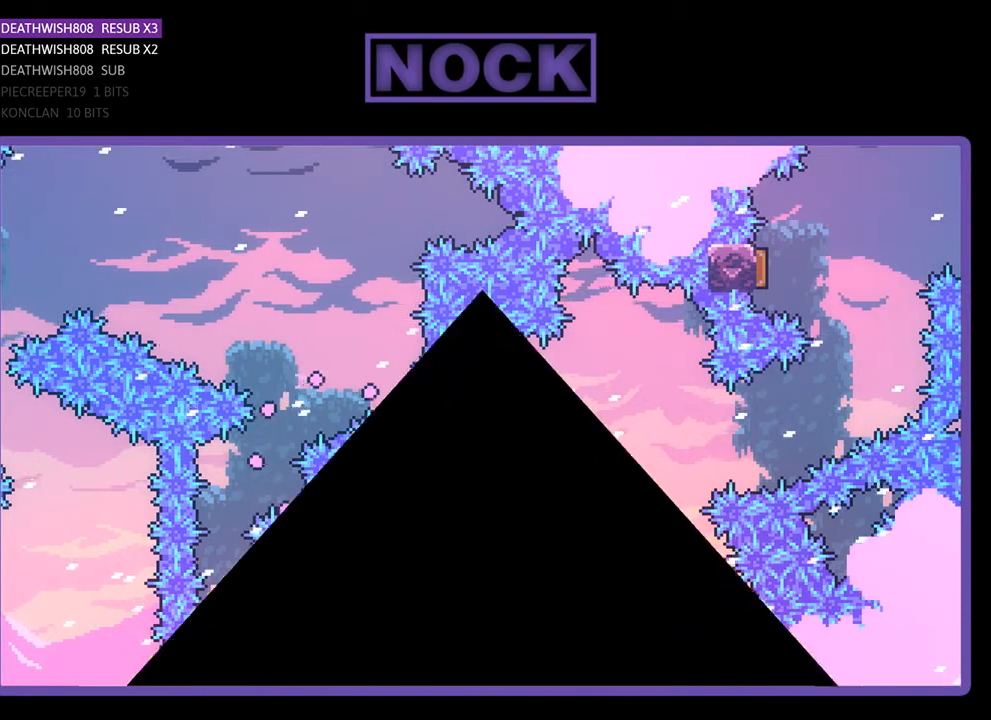
{"buttons": ["R2", "DPAD_RIGHT"], "right_stick": "center", "events": [[267, "R2", "down"], [333, "DPAD_RIGHT", "down"]]}
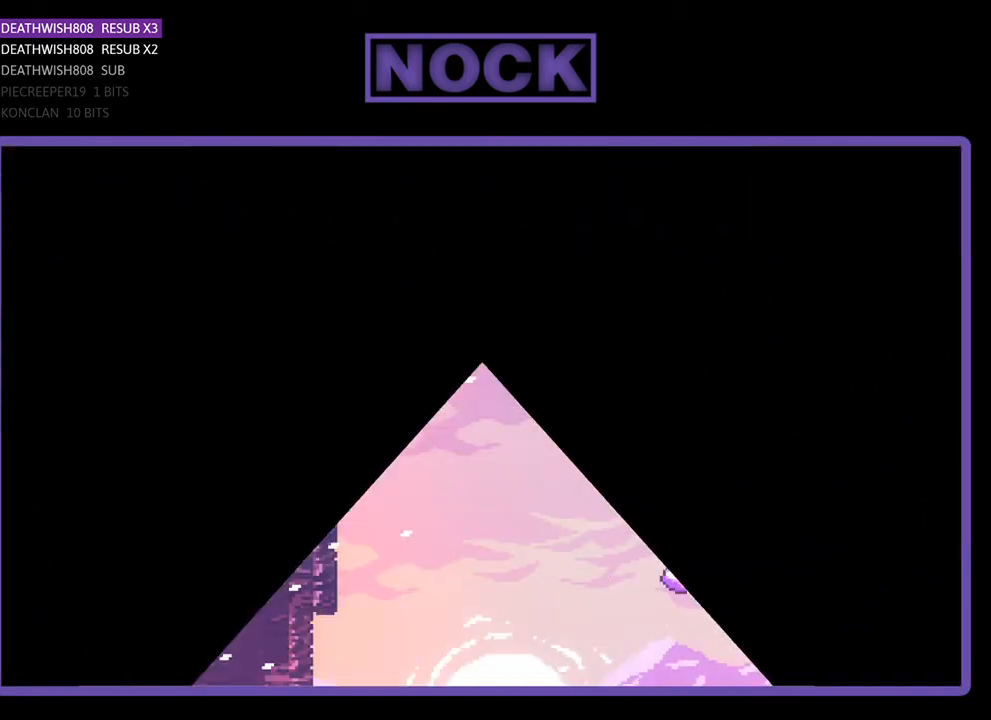
{"buttons": ["R2", "DPAD_UP", "DPAD_RIGHT"], "right_stick": "center", "events": [[300, "DPAD_UP", "down"]]}
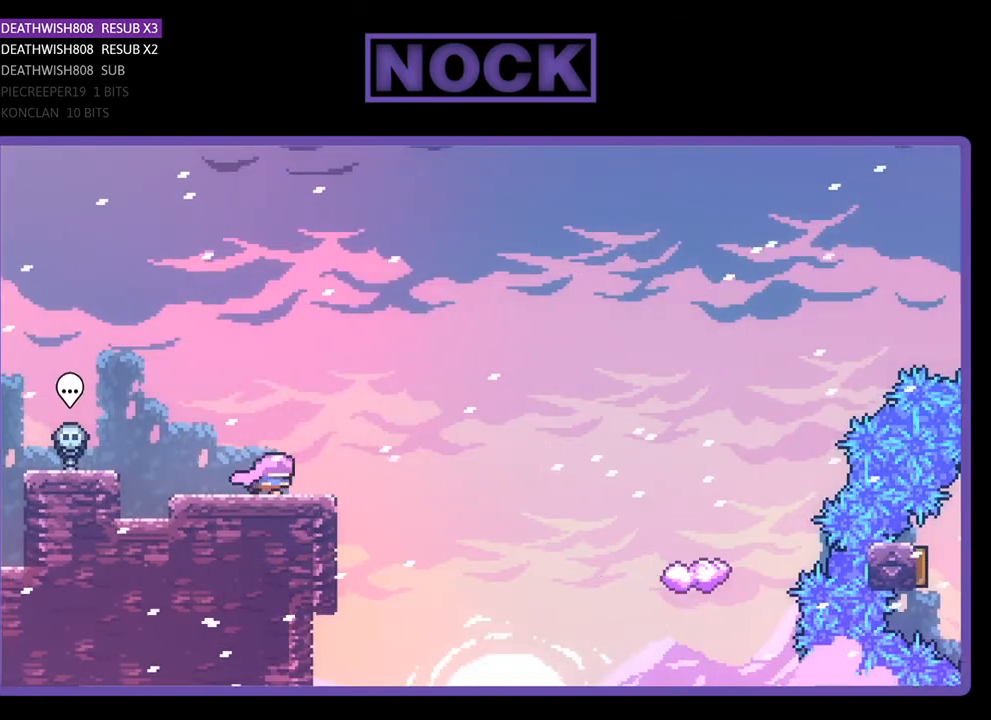
{"buttons": ["CROSS", "R2", "DPAD_RIGHT"], "right_stick": "center", "events": [[33, "DPAD_UP", "up"], [133, "CROSS", "down"]]}
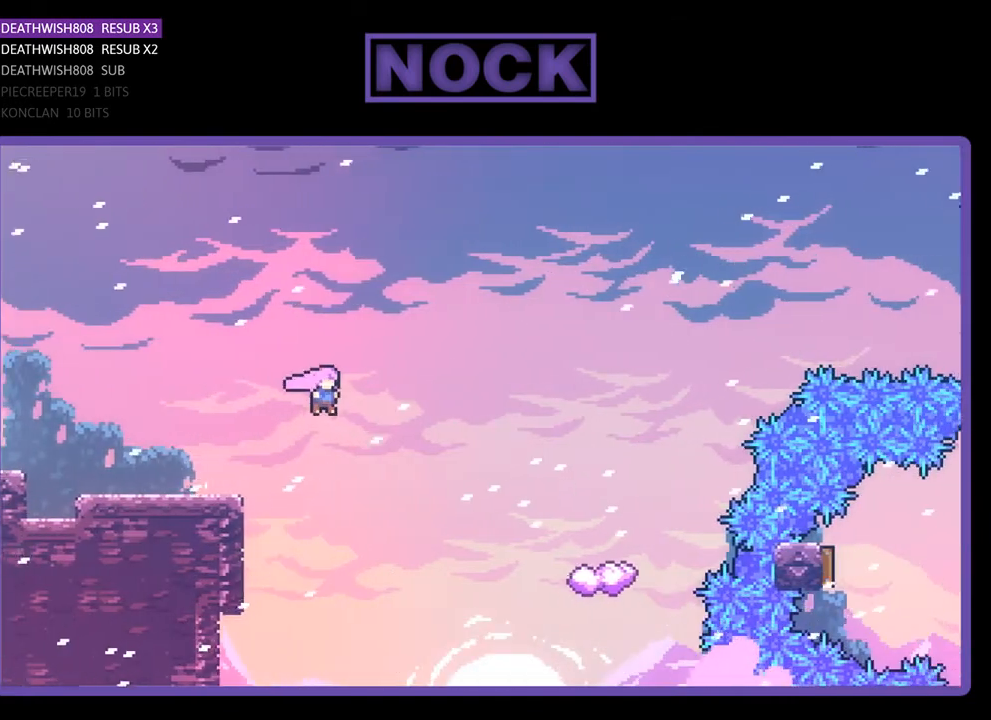
{"buttons": ["CIRCLE", "R2", "DPAD_UP", "DPAD_RIGHT"], "right_stick": "center", "events": [[33, "CROSS", "up"], [67, "DPAD_UP", "down"], [333, "CIRCLE", "down"]]}
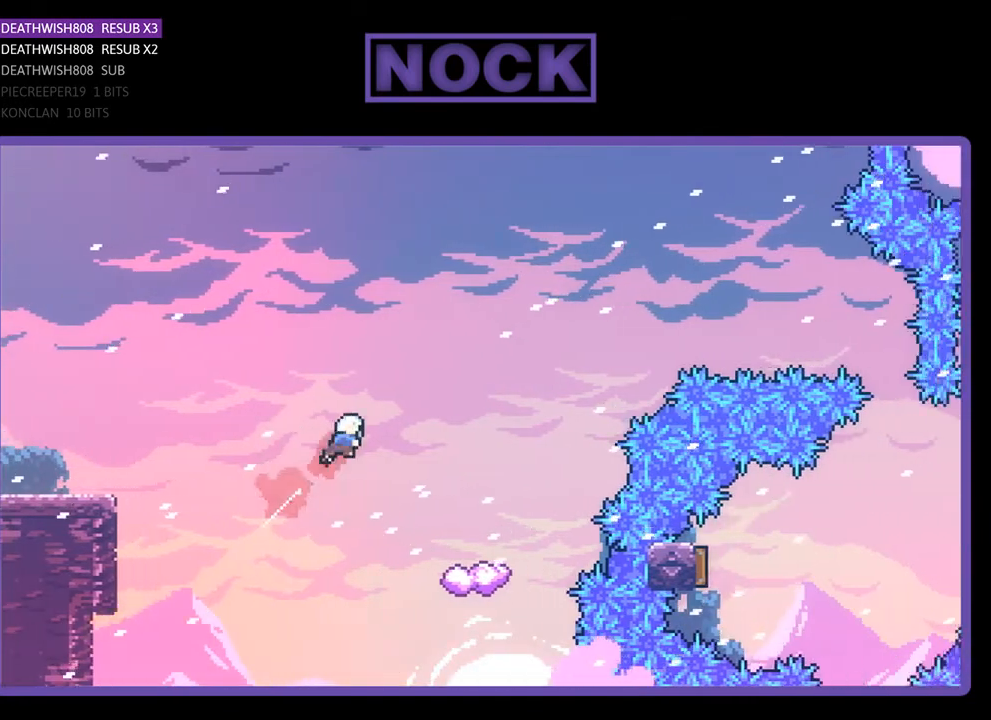
{"buttons": ["R2"], "right_stick": "center", "events": [[100, "DPAD_UP", "up"], [267, "CIRCLE", "up"], [467, "DPAD_RIGHT", "up"]]}
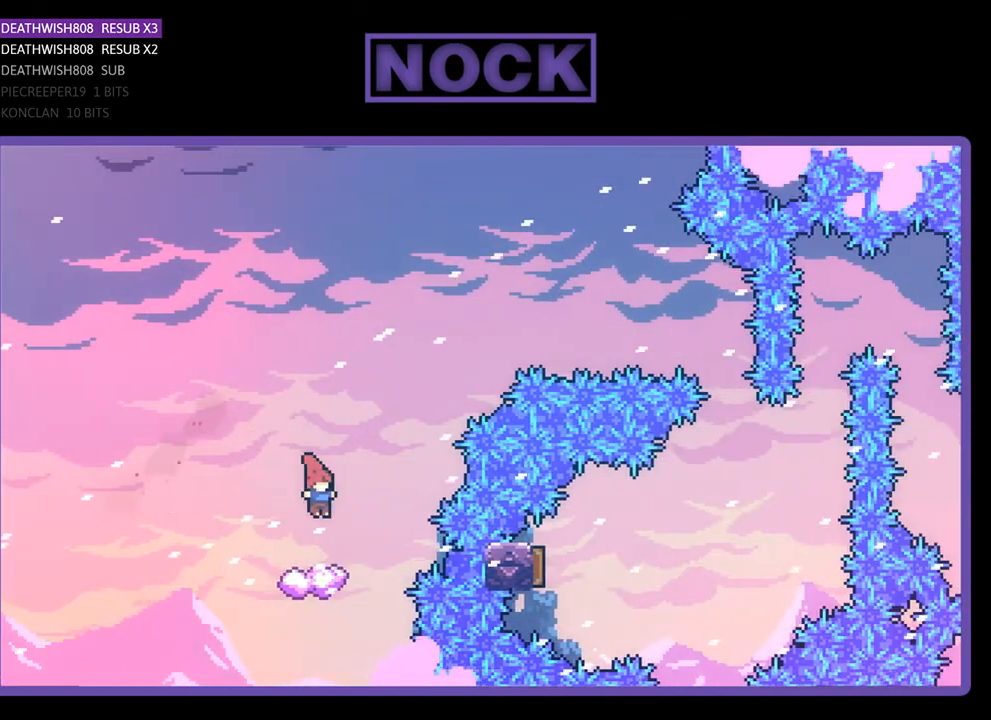
{"buttons": ["CROSS", "R2", "DPAD_RIGHT"], "right_stick": "center", "events": [[333, "DPAD_RIGHT", "down"], [467, "CROSS", "down"]]}
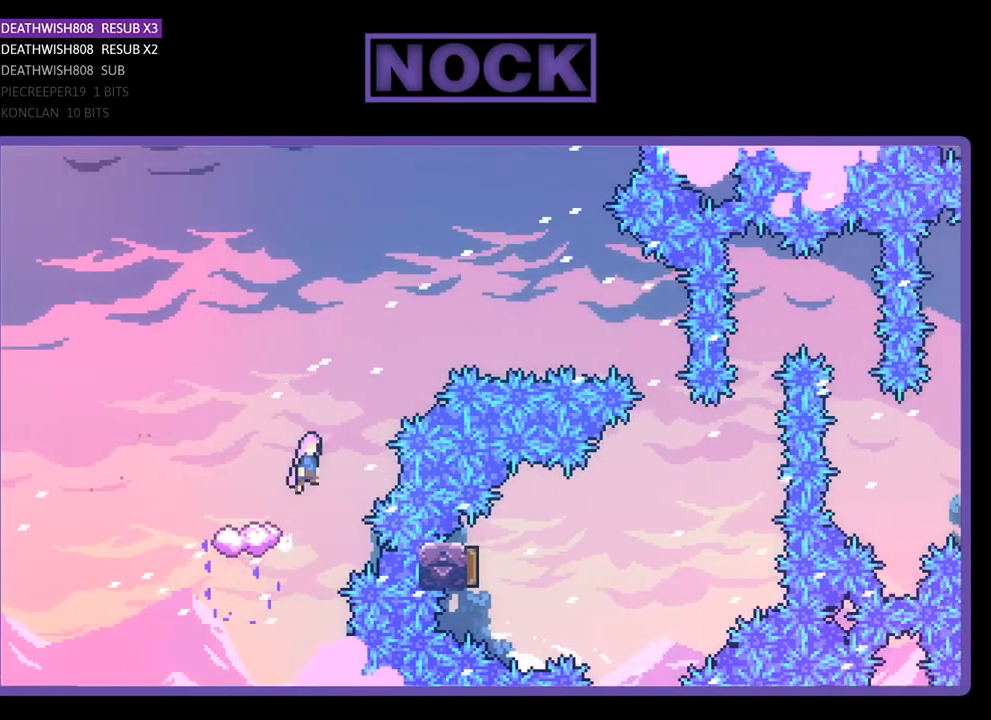
{"buttons": ["CIRCLE", "R2", "DPAD_RIGHT"], "right_stick": "center", "events": [[400, "CROSS", "up"], [500, "CIRCLE", "down"]]}
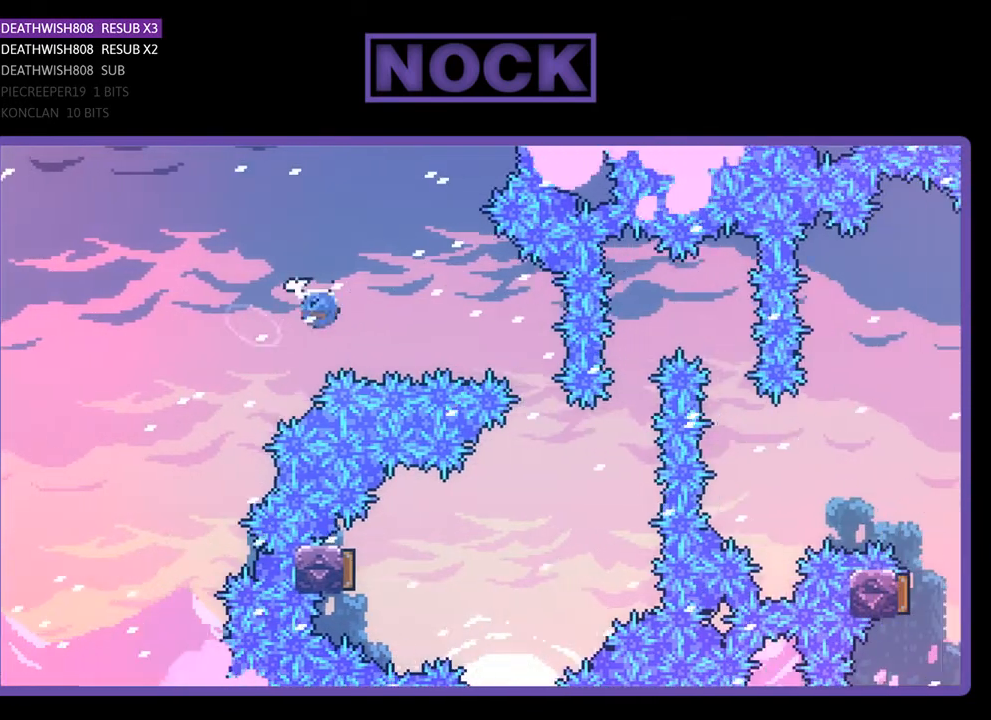
{"buttons": ["R2"], "right_stick": "center", "events": [[367, "CIRCLE", "up"], [433, "DPAD_RIGHT", "up"]]}
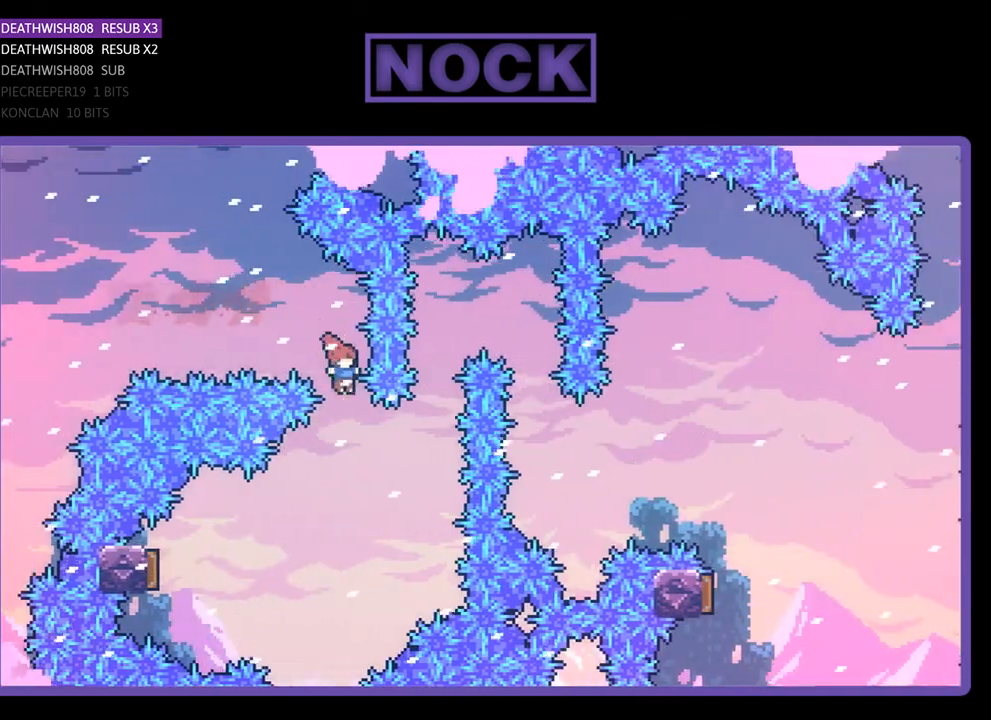
{"buttons": ["CIRCLE", "R2", "DPAD_LEFT"], "right_stick": "center", "events": [[33, "DPAD_LEFT", "down"], [400, "CIRCLE", "down"]]}
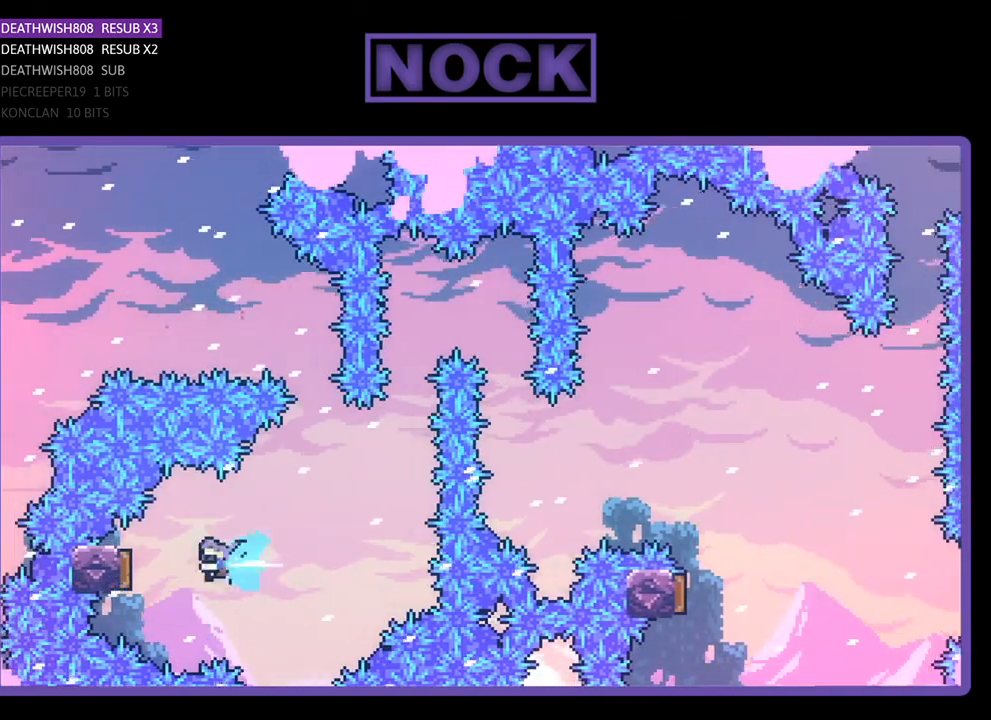
{"buttons": ["R2", "DPAD_RIGHT"], "right_stick": "center", "events": [[133, "DPAD_LEFT", "up"], [233, "DPAD_RIGHT", "down"], [233, "DPAD_UP", "down"], [267, "CIRCLE", "up"], [300, "DPAD_UP", "up"]]}
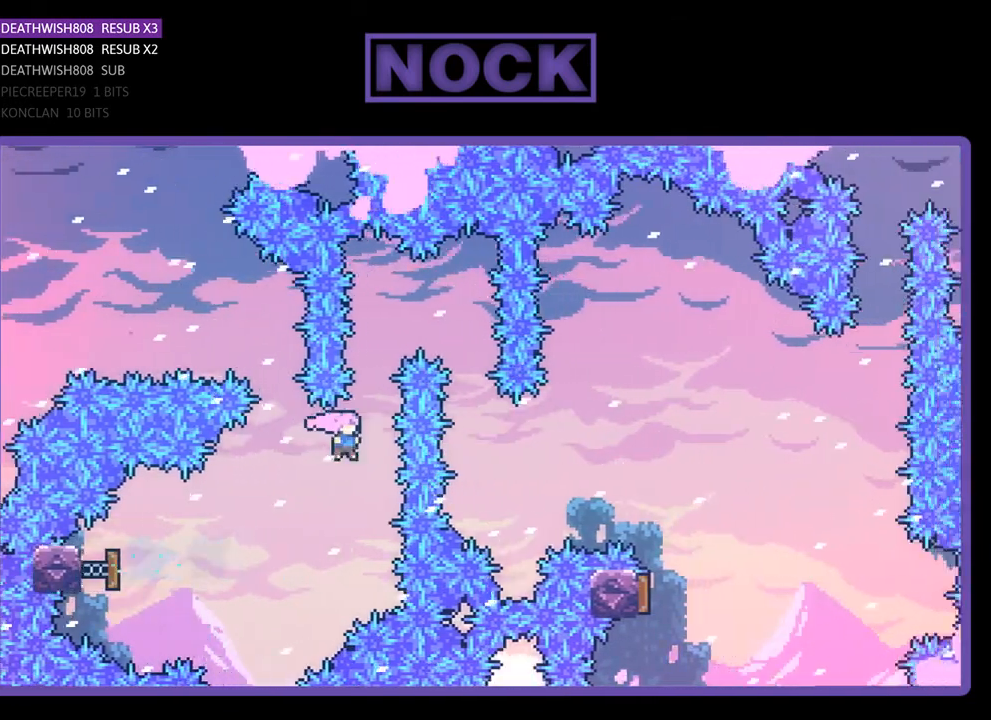
{"buttons": ["R2", "DPAD_RIGHT"], "right_stick": "center", "events": [[100, "DPAD_UP", "down"], [133, "CIRCLE", "down"], [133, "DPAD_RIGHT", "up"], [333, "DPAD_RIGHT", "down"], [367, "CIRCLE", "up"], [400, "DPAD_UP", "up"]]}
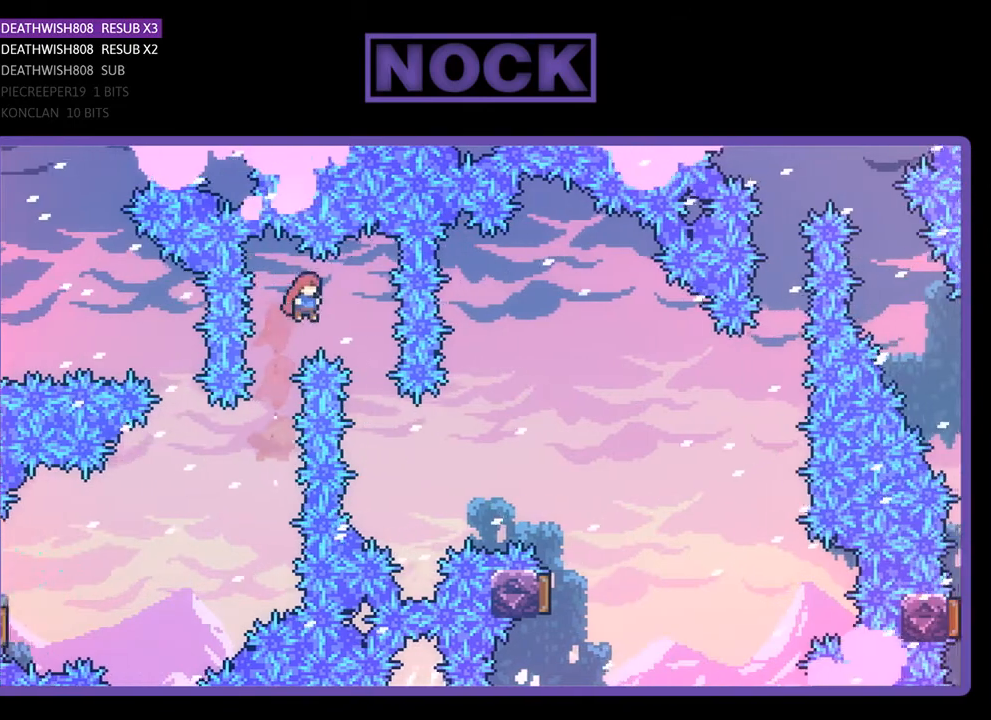
{"buttons": ["CIRCLE", "R2", "DPAD_UP", "DPAD_RIGHT"], "right_stick": "center", "events": [[200, "DPAD_RIGHT", "up"], [300, "DPAD_RIGHT", "down"], [300, "DPAD_UP", "down"], [467, "CIRCLE", "down"]]}
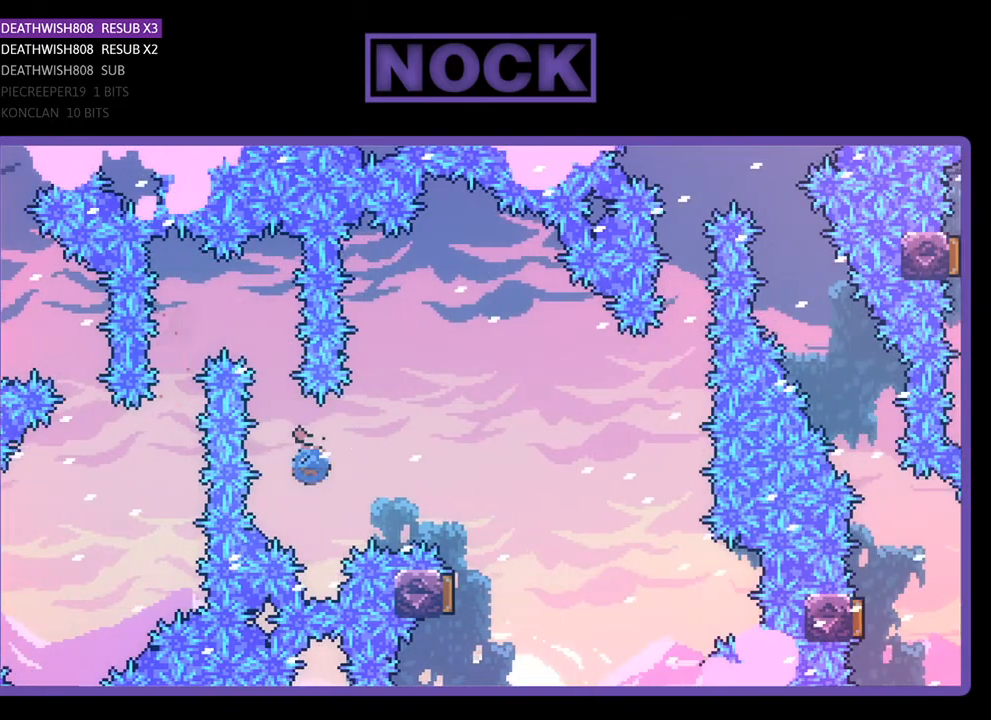
{"buttons": ["R2"], "right_stick": "center", "events": [[167, "CIRCLE", "up"], [400, "DPAD_UP", "up"], [433, "DPAD_RIGHT", "up"]]}
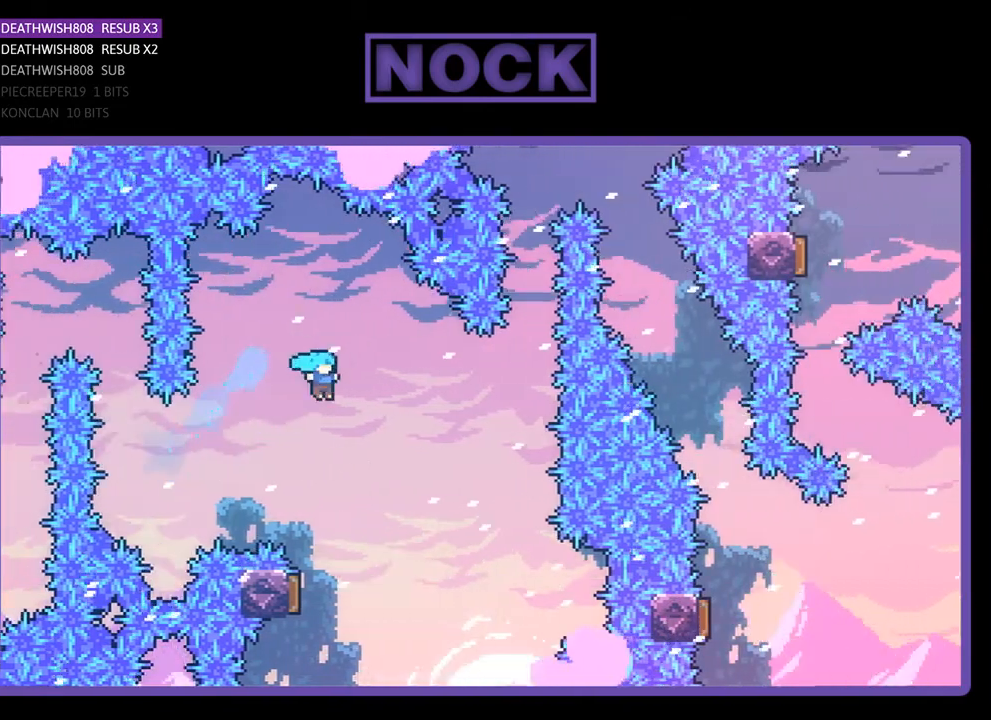
{"buttons": ["R2", "DPAD_LEFT"], "right_stick": "center", "events": [[333, "DPAD_LEFT", "down"]]}
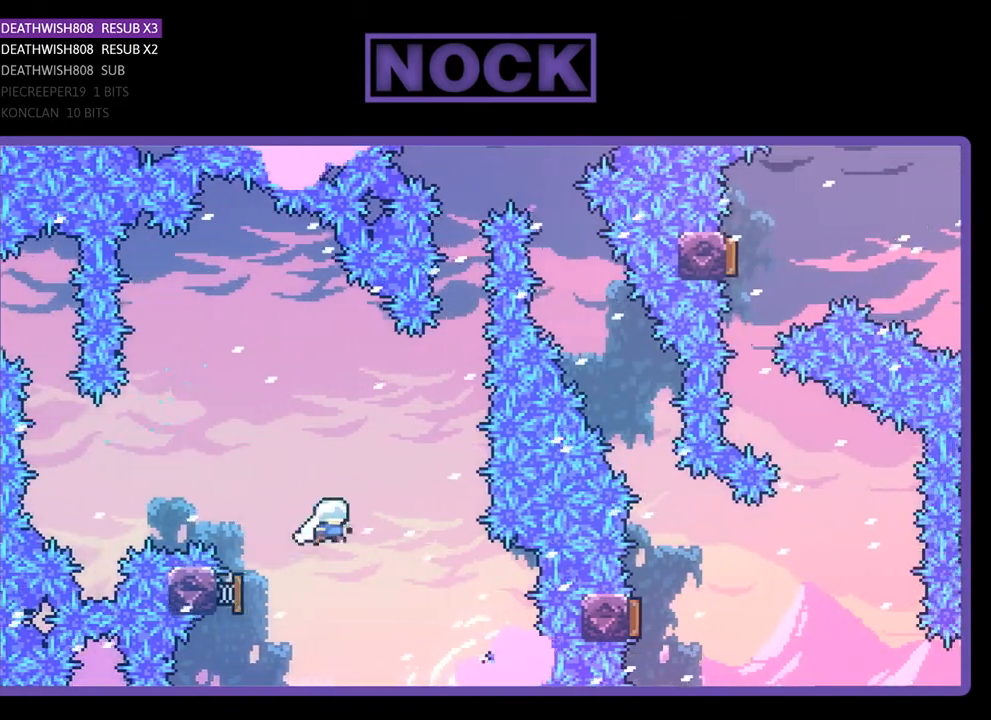
{"buttons": ["CIRCLE", "R2", "DPAD_UP"], "right_stick": "center", "events": [[67, "DPAD_LEFT", "up"], [267, "DPAD_UP", "down"], [300, "CIRCLE", "down"]]}